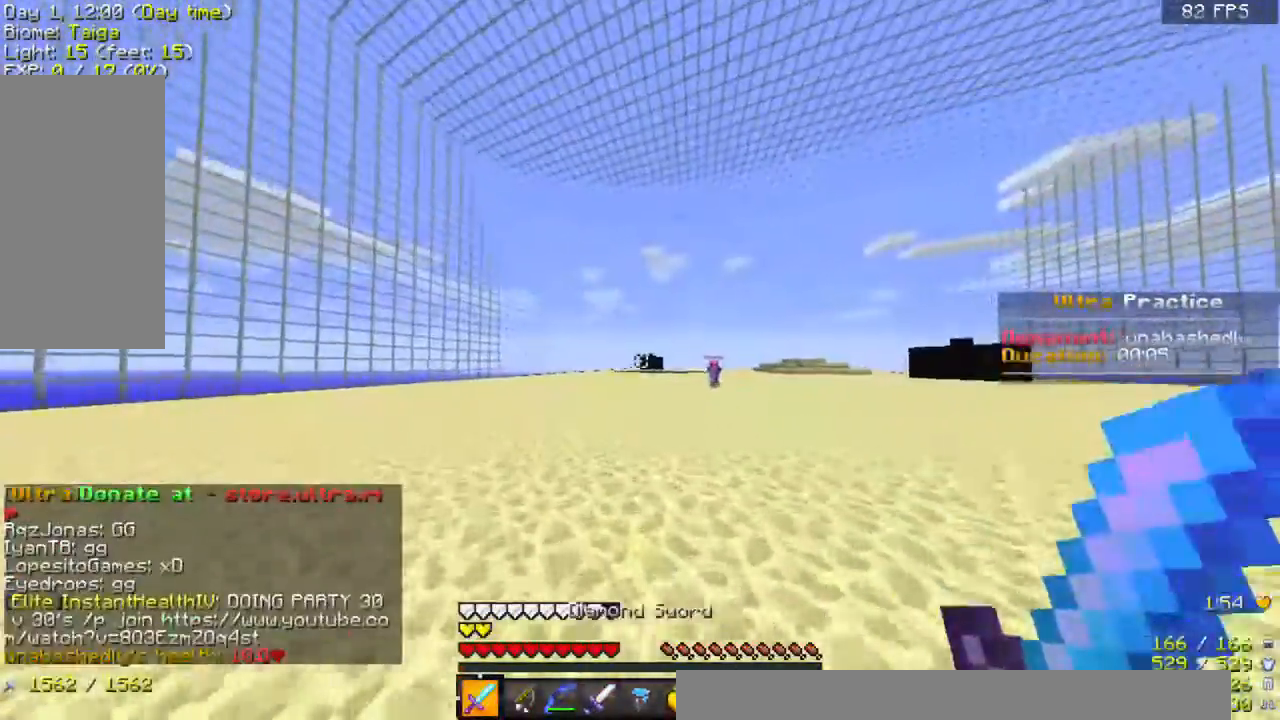
Gameplay with keyboard and mouse; each line is a JSON object with the keys and mouse buttons held at the frame after it. "events" lists presses ("down") and releases ("up") of "a", "d", "s", "space", "w", "mouse_left" and "mouse_right" between this image and that frame as [ms after this image, input, new state], when the widget could be followed in between. "mouse_left", "mouse_right" = the "left", "right" buttons of the "mouse" list. No other keys are recorded. Fast repeated clicks can show as one long hold. Mouse movement is not recorded.
{"keys": ["a", "space", "w"], "mouse": [], "events": [[300, "space", "down"]]}
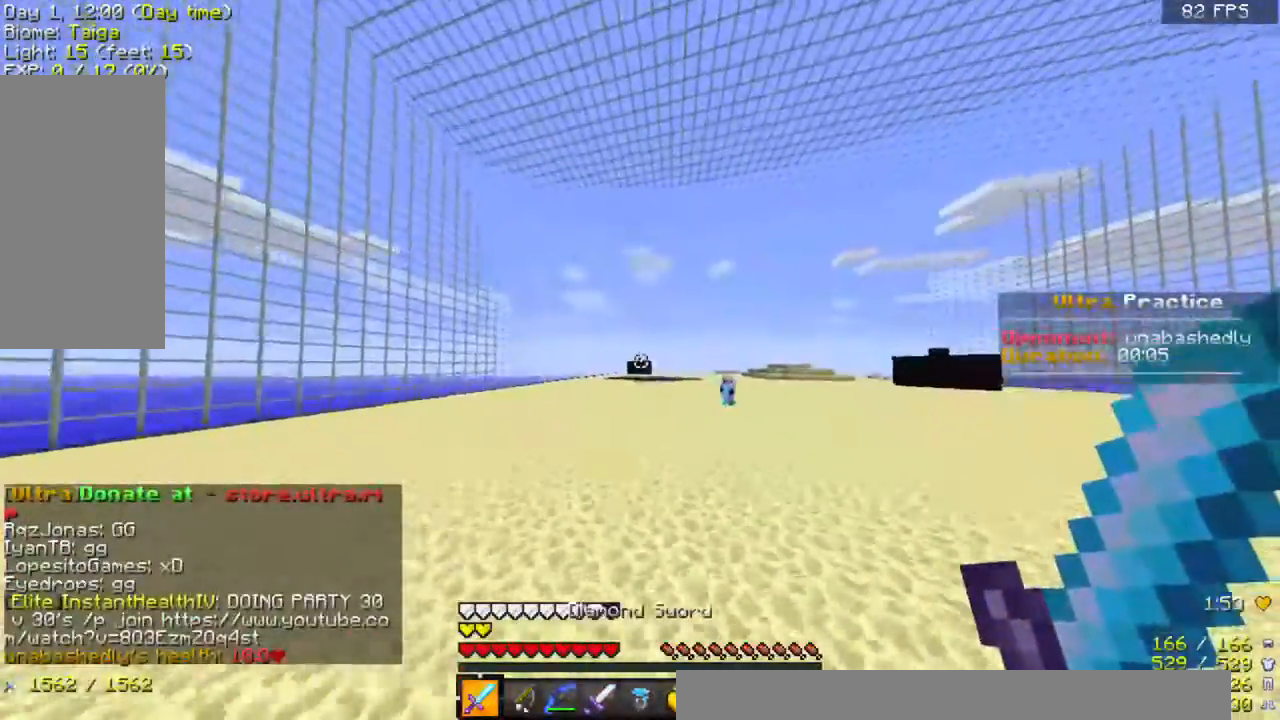
{"keys": ["a", "space", "w"], "mouse": [], "events": []}
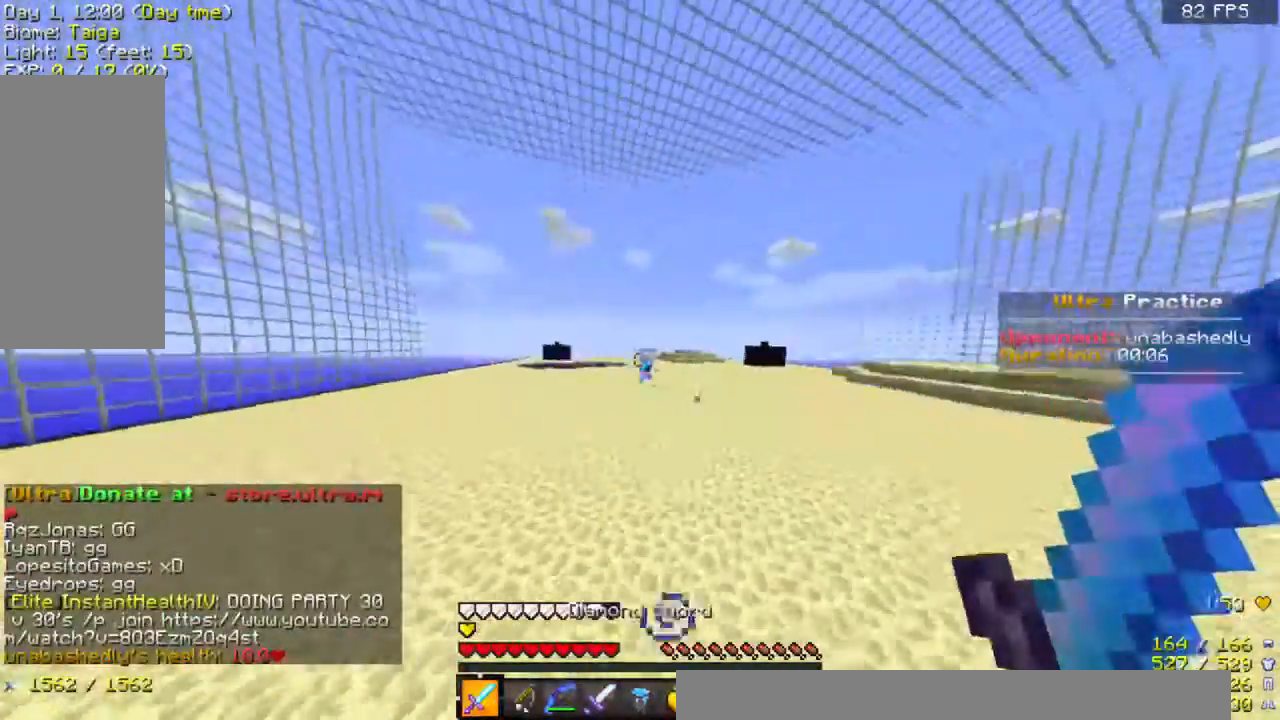
{"keys": ["a", "space", "w"], "mouse": [], "events": []}
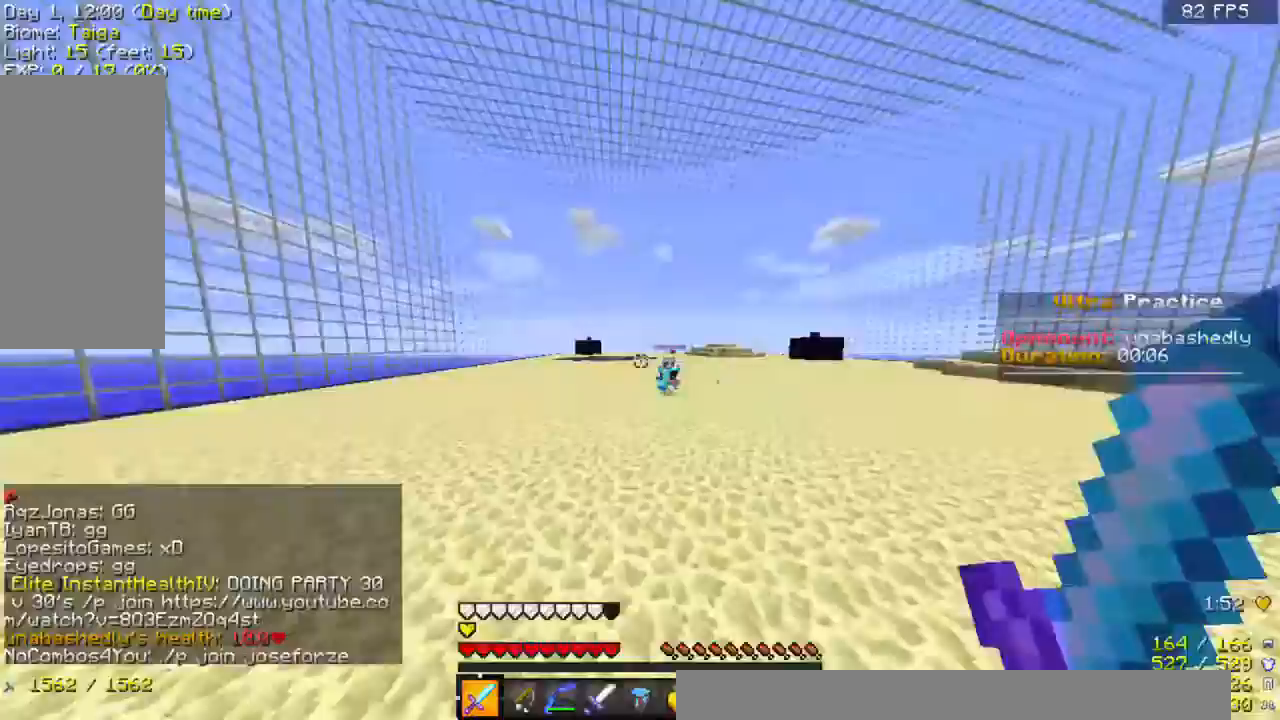
{"keys": ["w"], "mouse": ["left"], "events": [[233, "a", "up"], [233, "mouse_left", "down"], [233, "space", "up"], [367, "mouse_left", "up"], [433, "mouse_left", "down"]]}
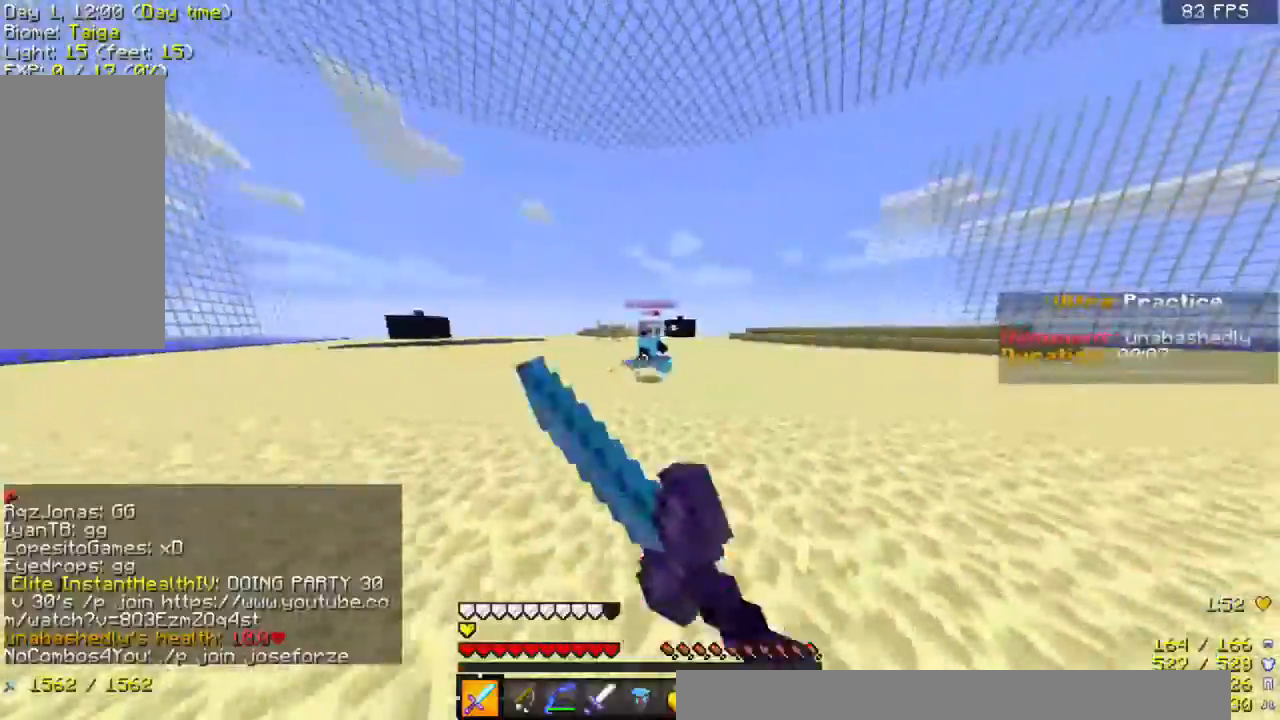
{"keys": ["w"], "mouse": ["left"], "events": [[33, "mouse_left", "up"], [67, "mouse_left", "down"], [167, "mouse_left", "up"], [233, "mouse_left", "down"], [333, "mouse_left", "up"], [400, "mouse_left", "down"]]}
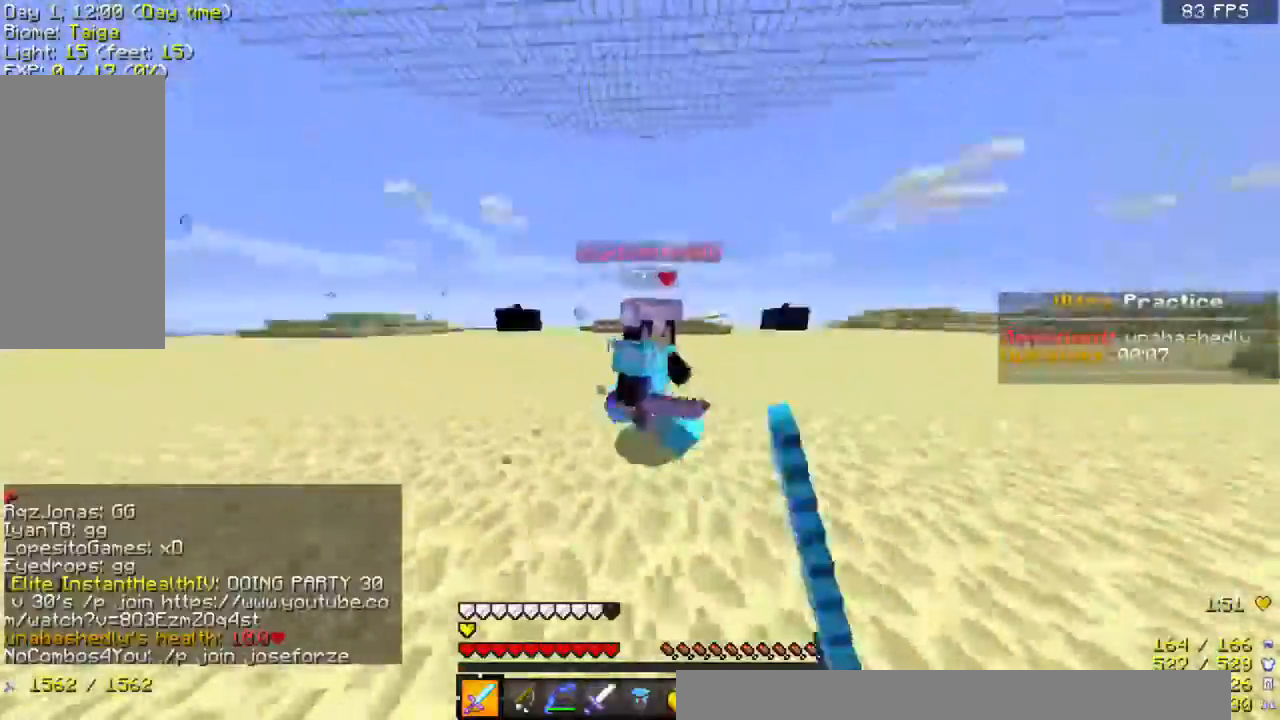
{"keys": ["w"], "mouse": [], "events": [[167, "mouse_left", "up"], [233, "mouse_left", "down"], [333, "mouse_left", "up"], [400, "mouse_left", "down"], [500, "mouse_left", "up"]]}
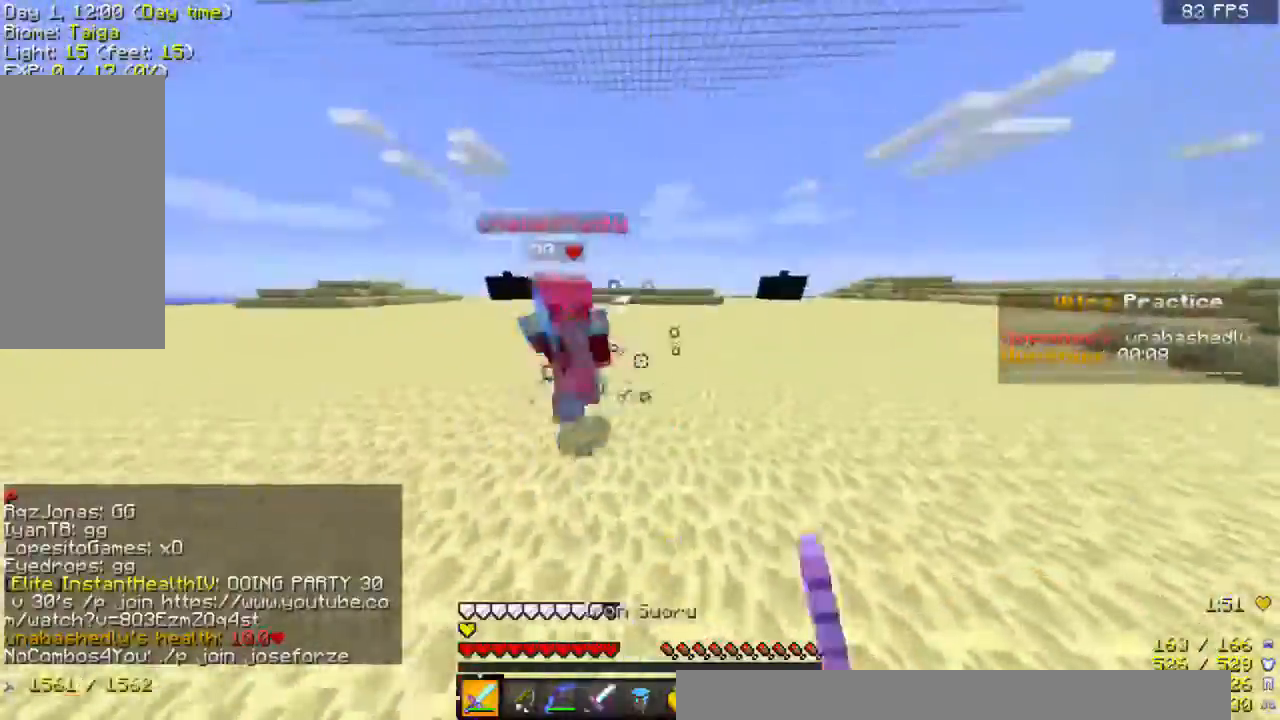
{"keys": ["w"], "mouse": [], "events": [[33, "mouse_left", "down"], [133, "mouse_left", "up"], [200, "mouse_left", "down"], [300, "mouse_left", "up"], [333, "a", "down"], [333, "mouse_left", "down"], [433, "a", "up"], [467, "mouse_left", "up"]]}
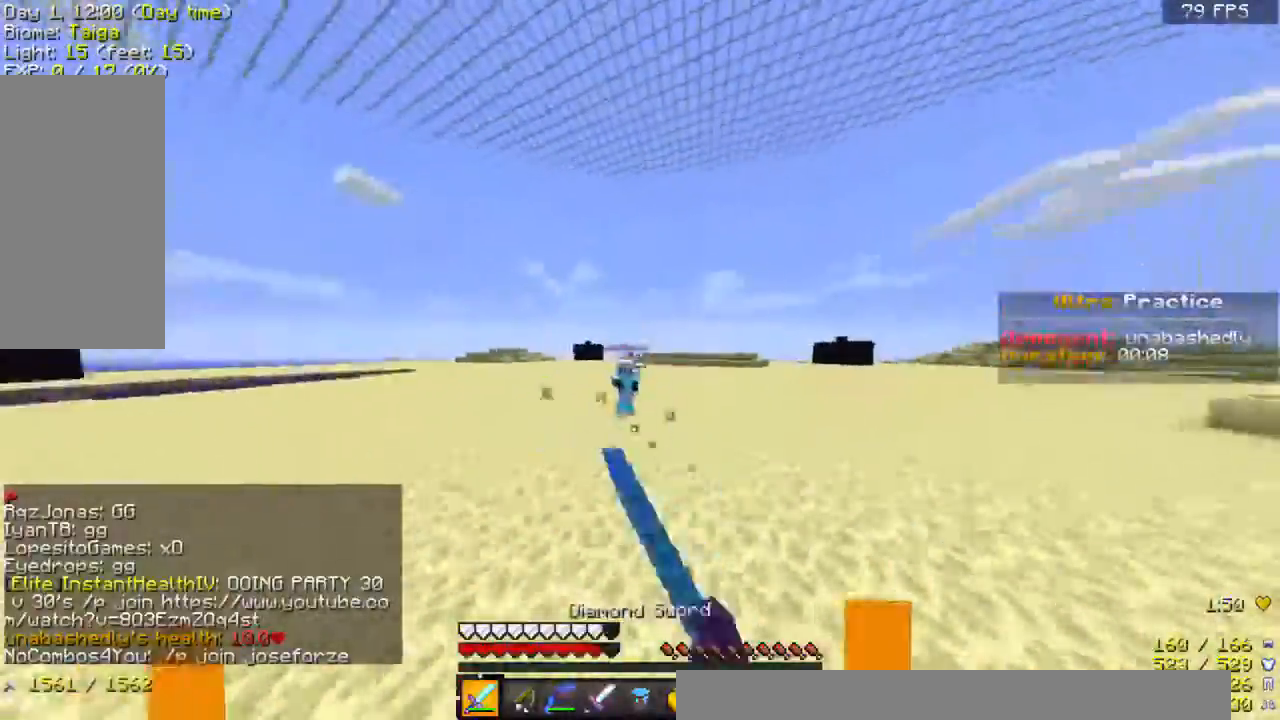
{"keys": ["w"], "mouse": ["left"], "events": [[33, "mouse_left", "down"], [200, "mouse_left", "up"], [233, "mouse_left", "down"], [333, "mouse_left", "up"], [433, "mouse_left", "down"]]}
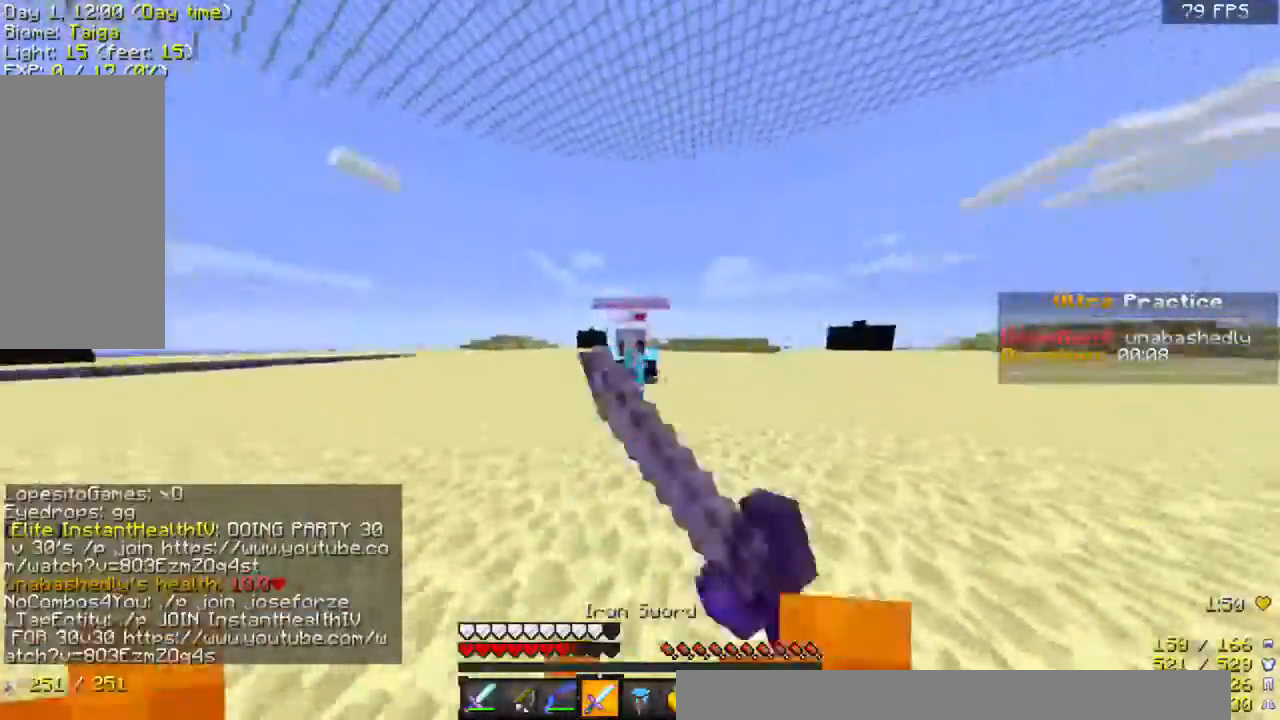
{"keys": ["w"], "mouse": ["left"], "events": [[233, "mouse_left", "up"], [267, "mouse_left", "down"], [400, "mouse_left", "up"], [433, "mouse_left", "down"]]}
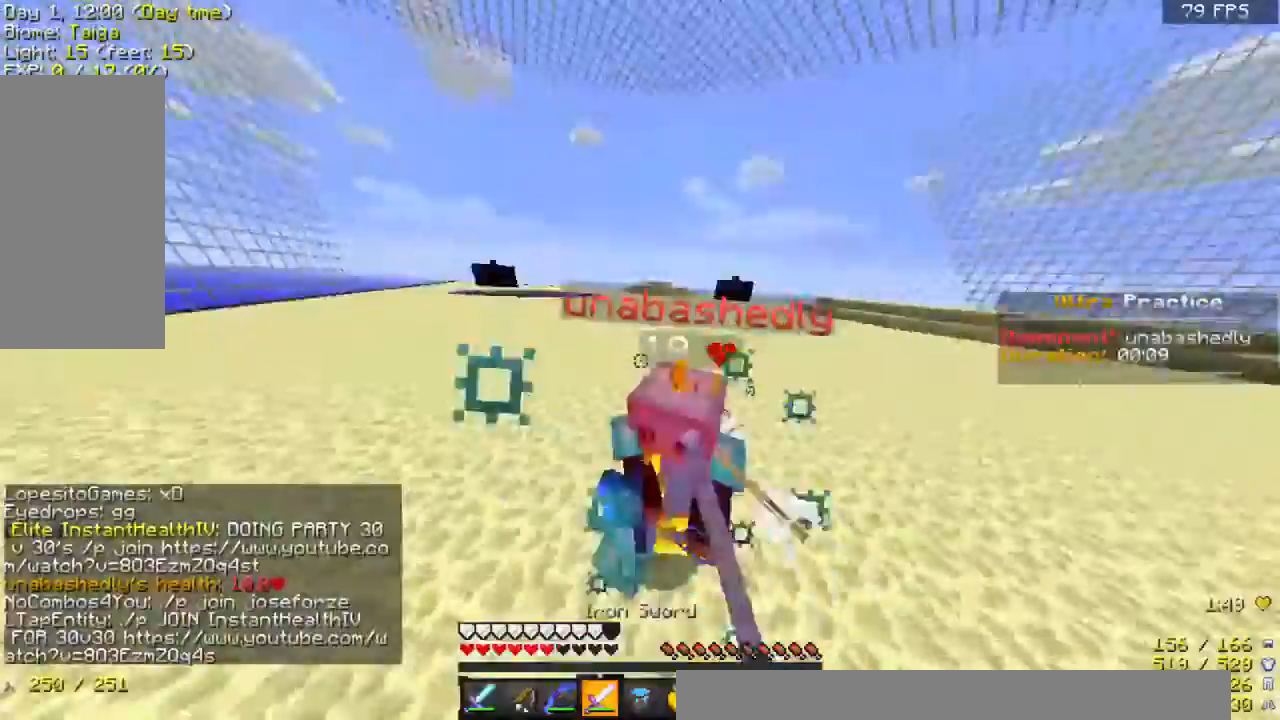
{"keys": ["w"], "mouse": ["left"], "events": [[33, "mouse_left", "up"], [100, "mouse_left", "down"], [200, "mouse_left", "up"], [233, "mouse_left", "down"], [333, "mouse_left", "up"], [400, "mouse_left", "down"]]}
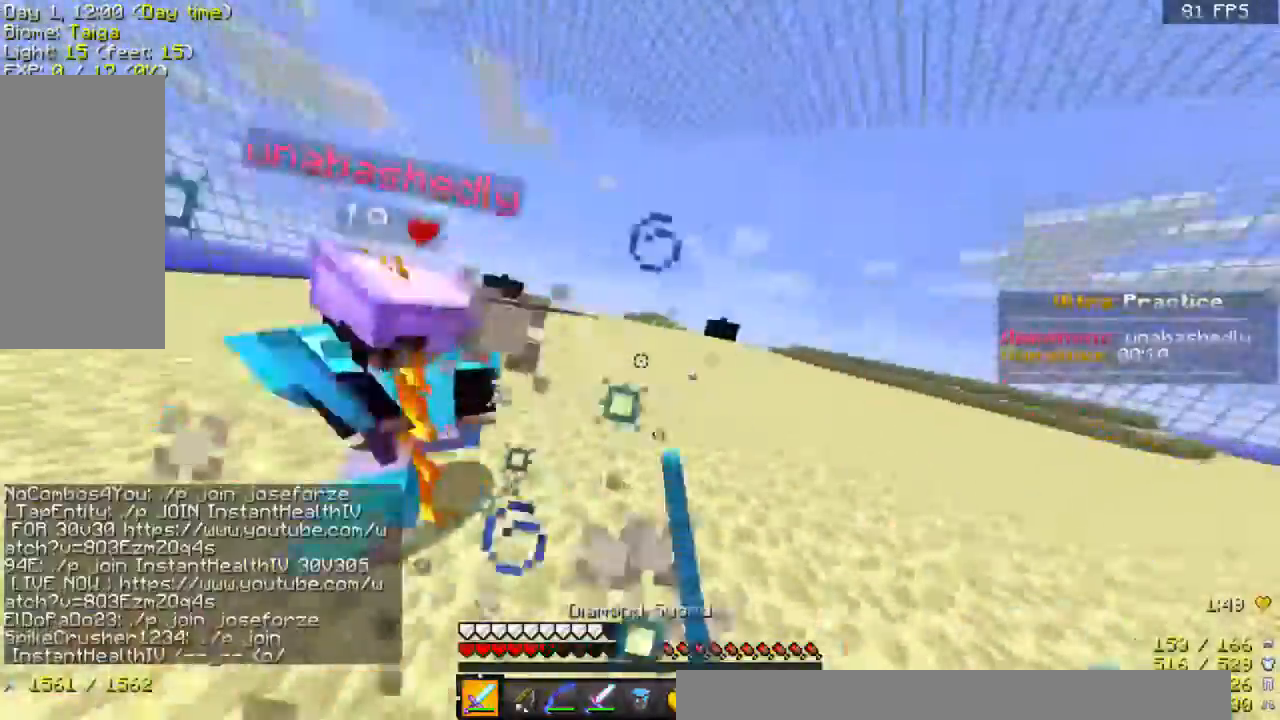
{"keys": ["a", "d", "w"], "mouse": ["left"], "events": [[33, "a", "down"], [33, "mouse_left", "up"], [67, "mouse_left", "down"], [167, "mouse_left", "up"], [233, "mouse_left", "down"], [333, "mouse_left", "up"], [400, "mouse_left", "down"], [467, "d", "down"]]}
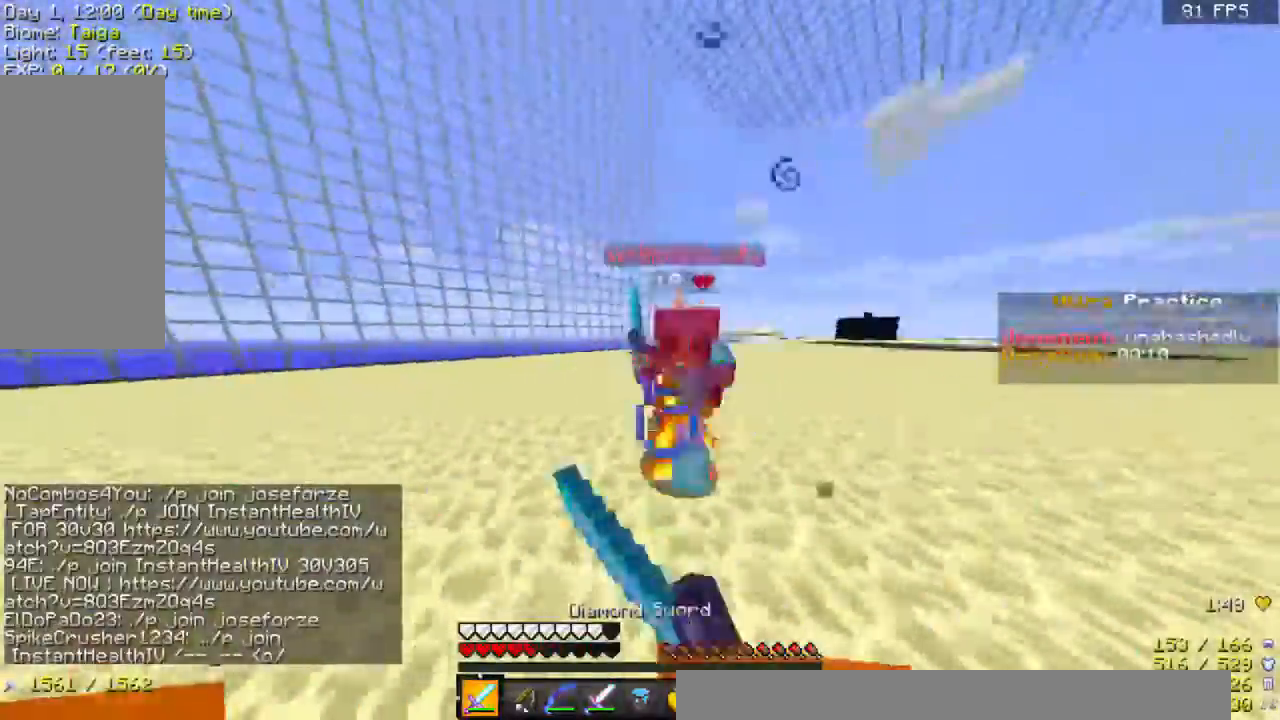
{"keys": ["a", "d", "w"], "mouse": ["left"], "events": [[33, "a", "up"], [33, "mouse_left", "up"], [100, "mouse_left", "down"], [233, "mouse_left", "up"], [300, "mouse_left", "down"], [400, "mouse_left", "up"], [433, "a", "down"], [433, "mouse_left", "down"]]}
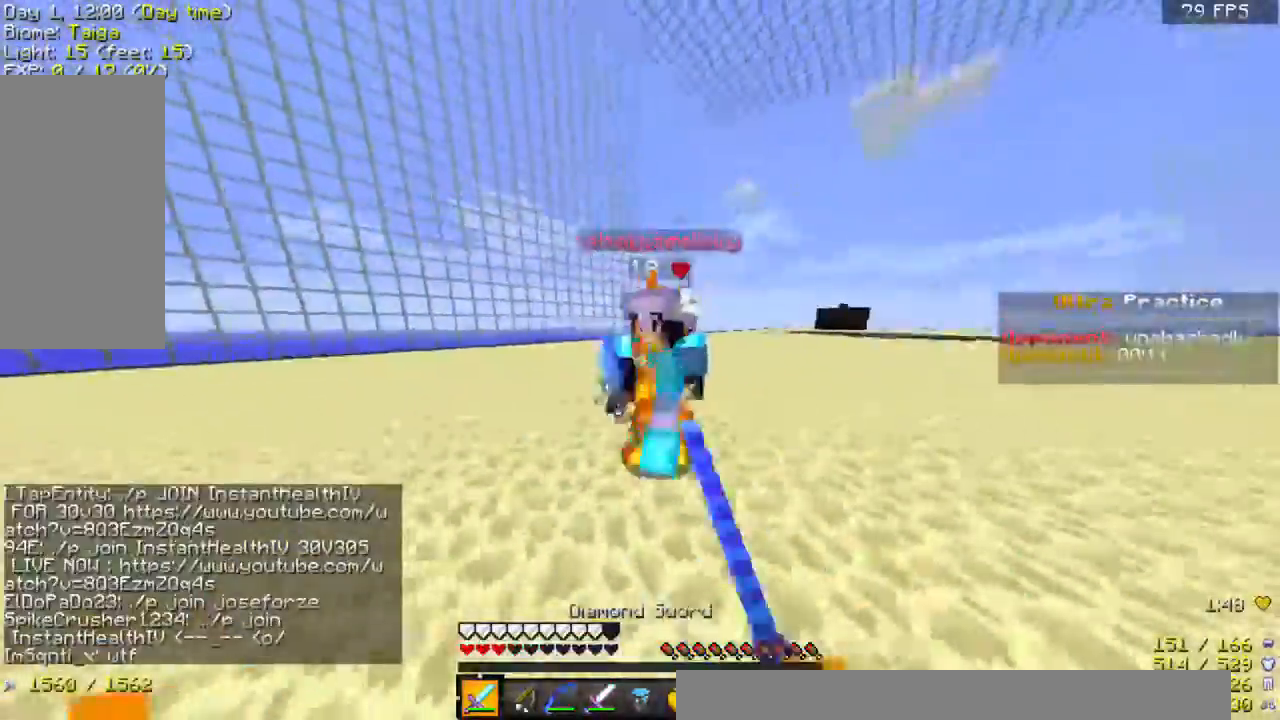
{"keys": ["a", "d", "s"], "mouse": ["left"], "events": [[100, "mouse_left", "up"], [133, "mouse_left", "down"], [133, "w", "up"], [233, "mouse_left", "up"], [233, "s", "down"], [300, "mouse_left", "down"], [367, "mouse_left", "up"], [433, "mouse_left", "down"]]}
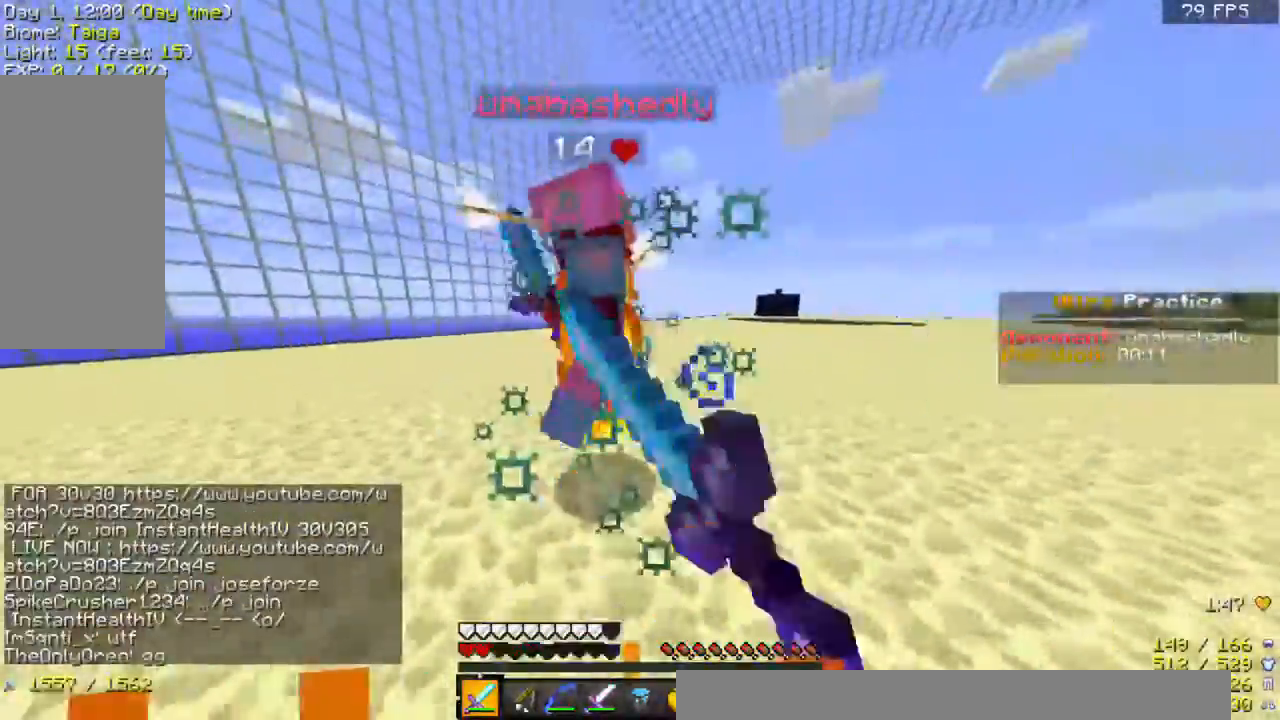
{"keys": ["d", "w"], "mouse": ["left"], "events": [[33, "mouse_left", "up"], [67, "d", "up"], [67, "s", "up"], [133, "mouse_left", "down"], [167, "w", "down"], [233, "mouse_left", "up"], [300, "mouse_left", "down"], [333, "a", "up"], [333, "d", "down"], [400, "mouse_left", "up"], [433, "mouse_left", "down"]]}
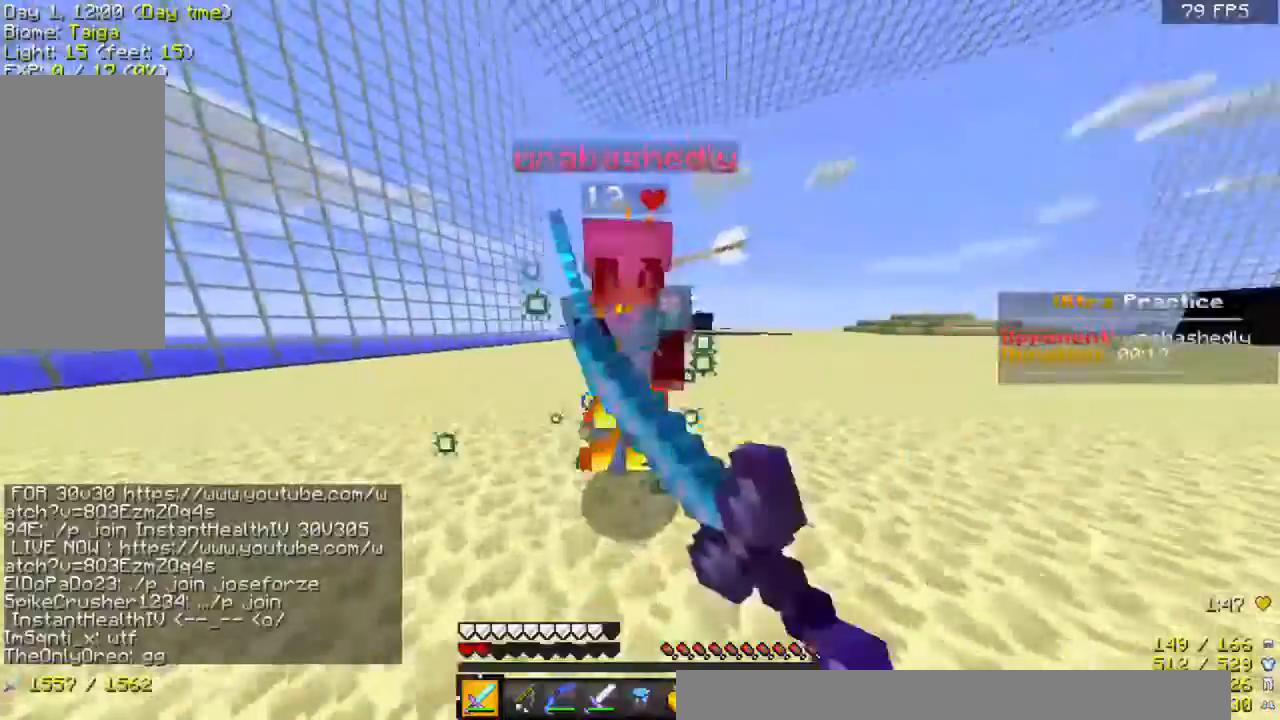
{"keys": [], "mouse": [], "events": [[33, "mouse_left", "up"], [67, "a", "down"], [100, "mouse_left", "down"], [200, "d", "up"], [200, "mouse_left", "up"], [233, "a", "up"], [233, "mouse_left", "down"], [333, "d", "down"], [367, "mouse_left", "up"], [367, "w", "up"], [433, "d", "up"]]}
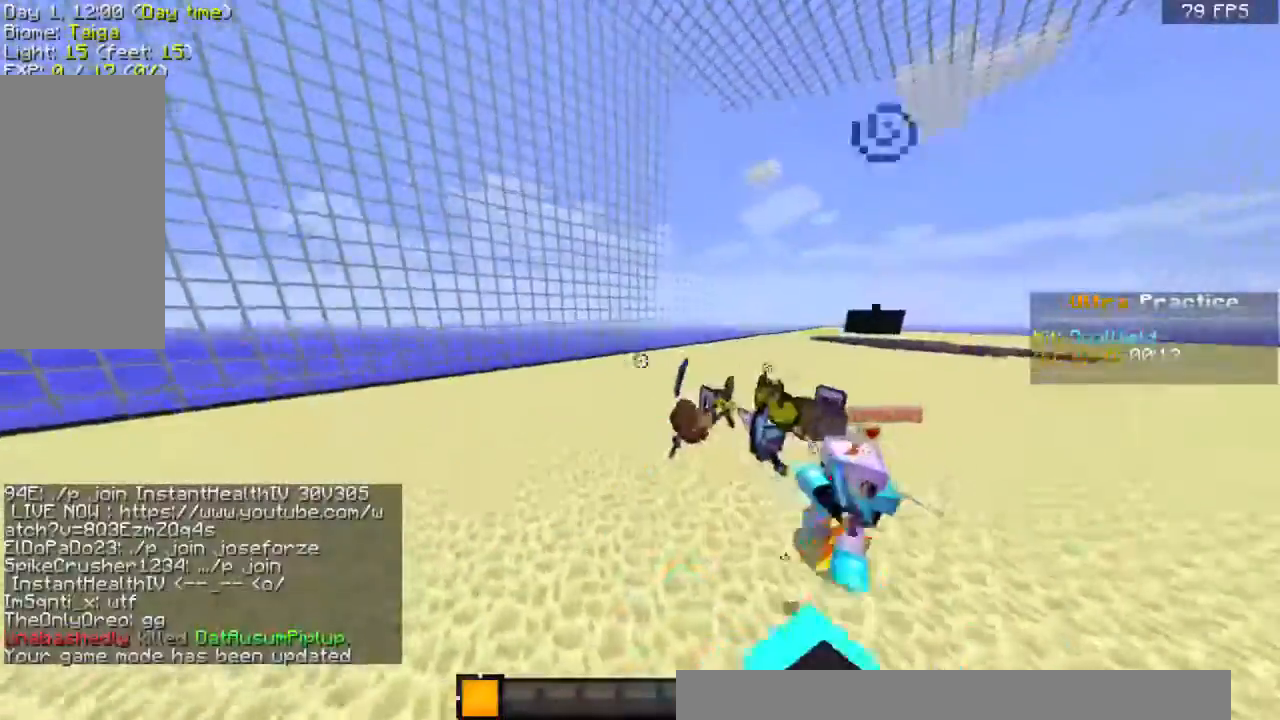
{"keys": [], "mouse": [], "events": [[100, "s", "down"], [500, "s", "up"]]}
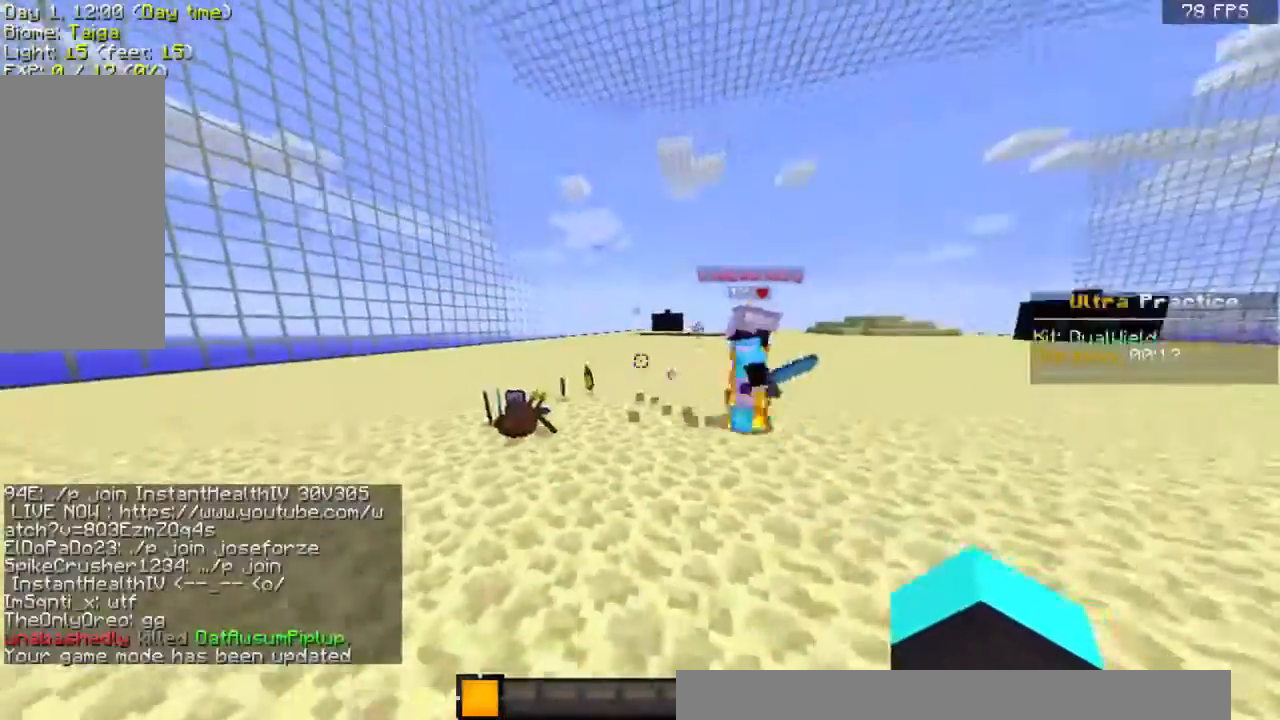
{"keys": [], "mouse": [], "events": []}
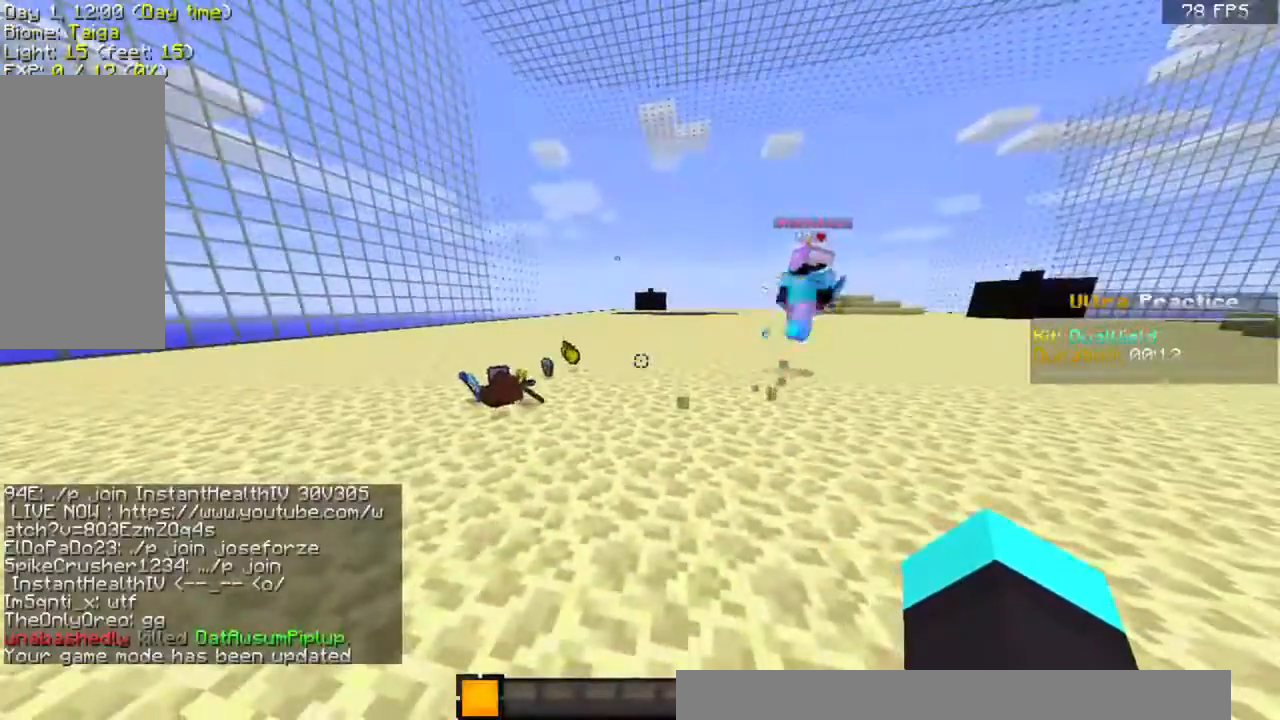
{"keys": ["w"], "mouse": [], "events": [[33, "mouse_right", "down"], [133, "w", "down"], [167, "mouse_right", "up"]]}
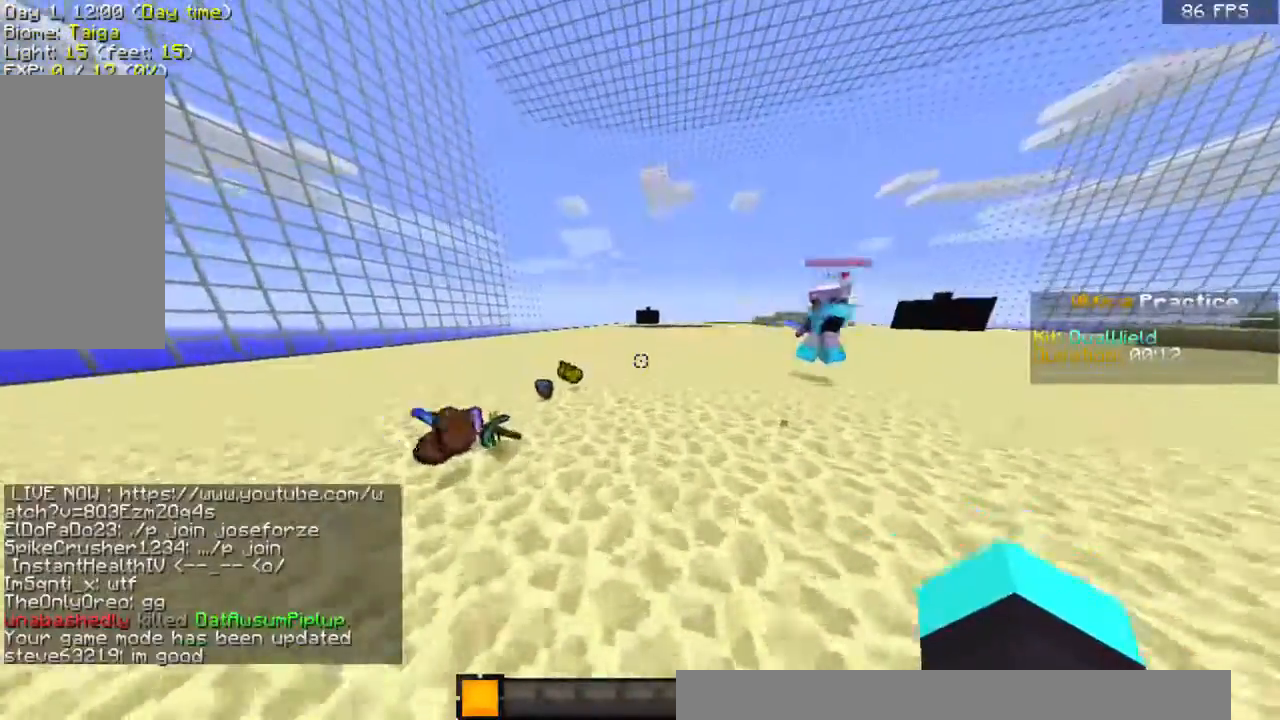
{"keys": ["a", "w"], "mouse": [], "events": [[67, "space", "down"], [167, "space", "up"], [333, "a", "down"]]}
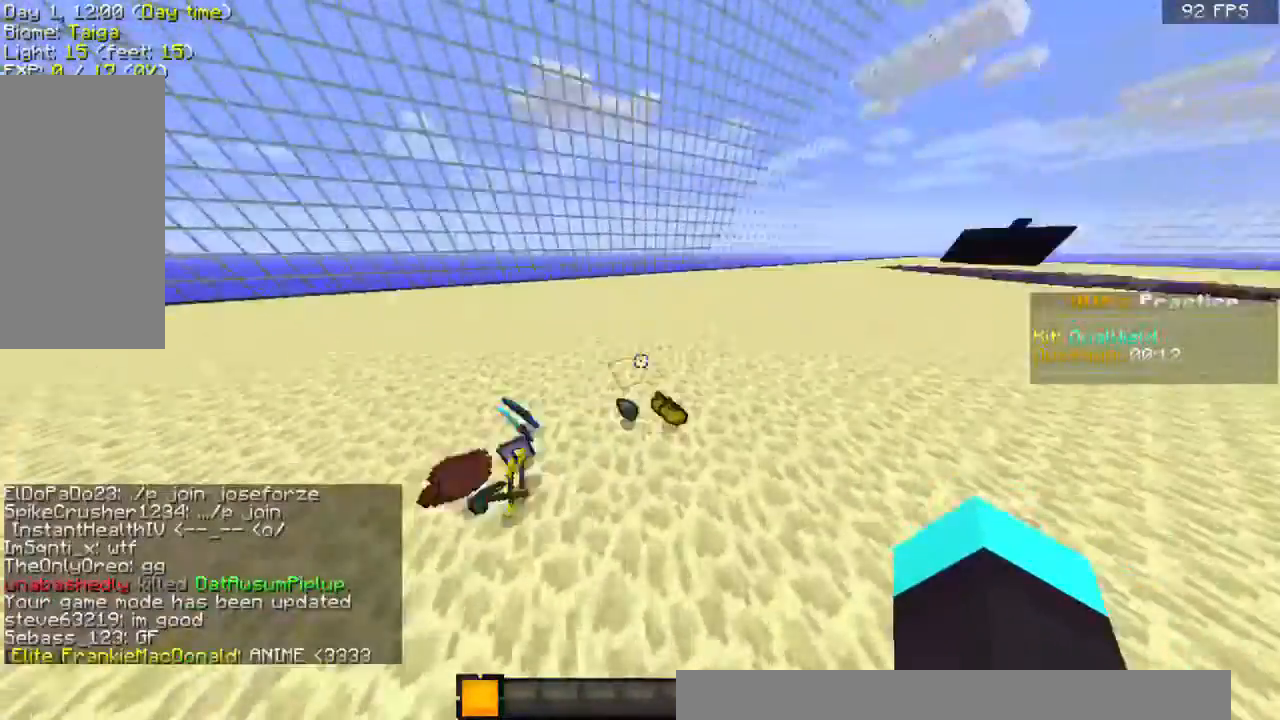
{"keys": ["a", "w"], "mouse": [], "events": []}
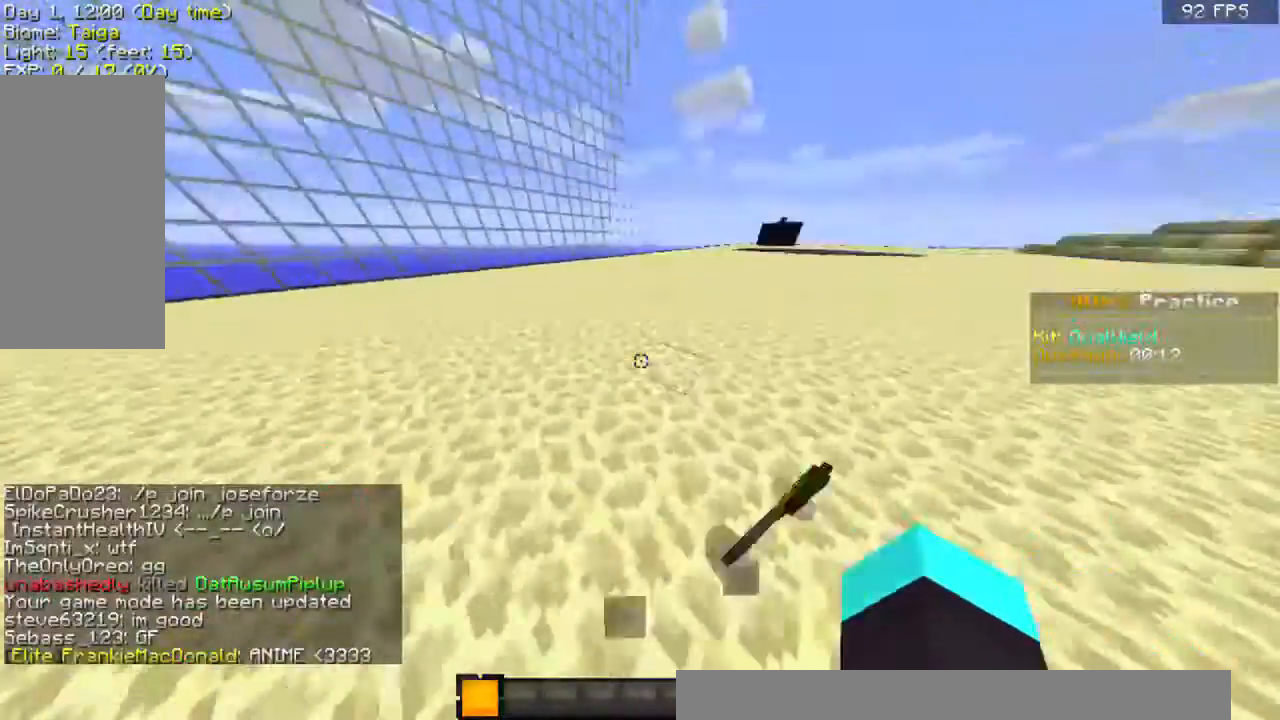
{"keys": ["w"], "mouse": [], "events": [[33, "a", "up"]]}